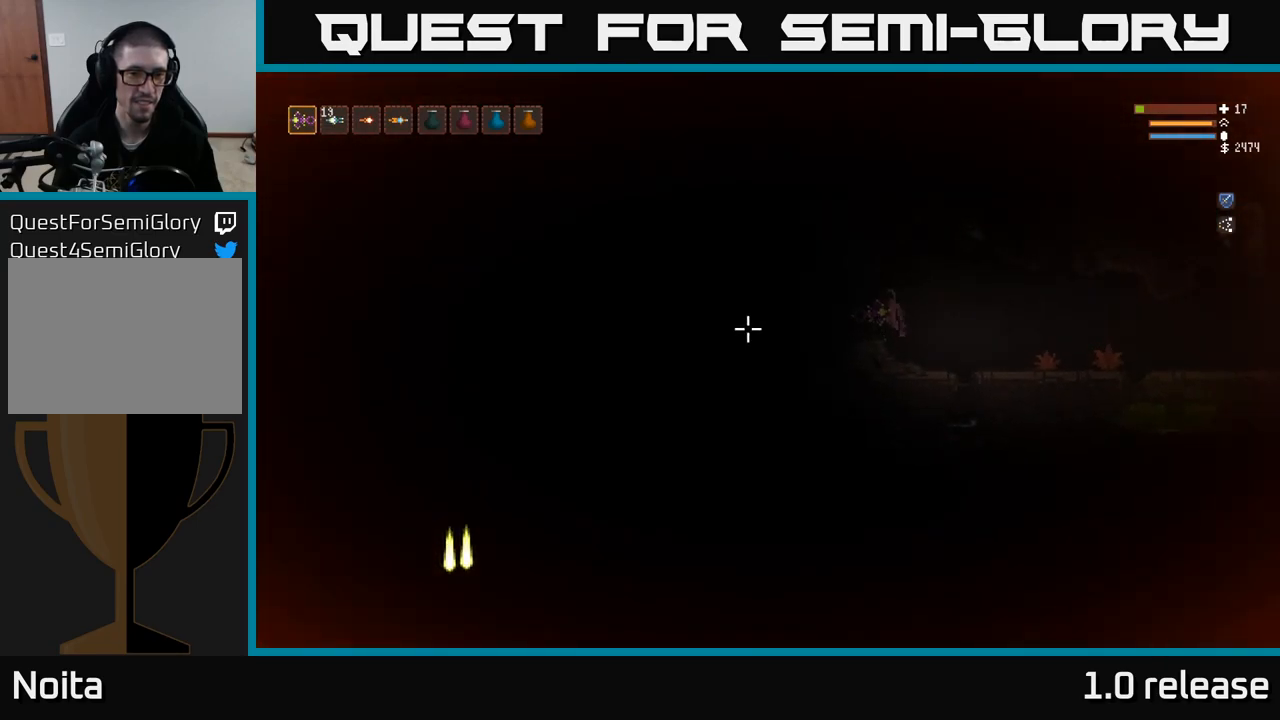
Gameplay with a controller (Xbox layout); each line is a JSON object with the inputs held at the frame after it. "events" lists button and stick changes between this image and that frame as [ms after this image, input, new state], when the widget could be followed in between. Not read: R3.
{"buttons": [], "left_stick": "left", "right_stick": "left", "events": [[250, "left_stick", "center"], [500, "left_stick", "left"]]}
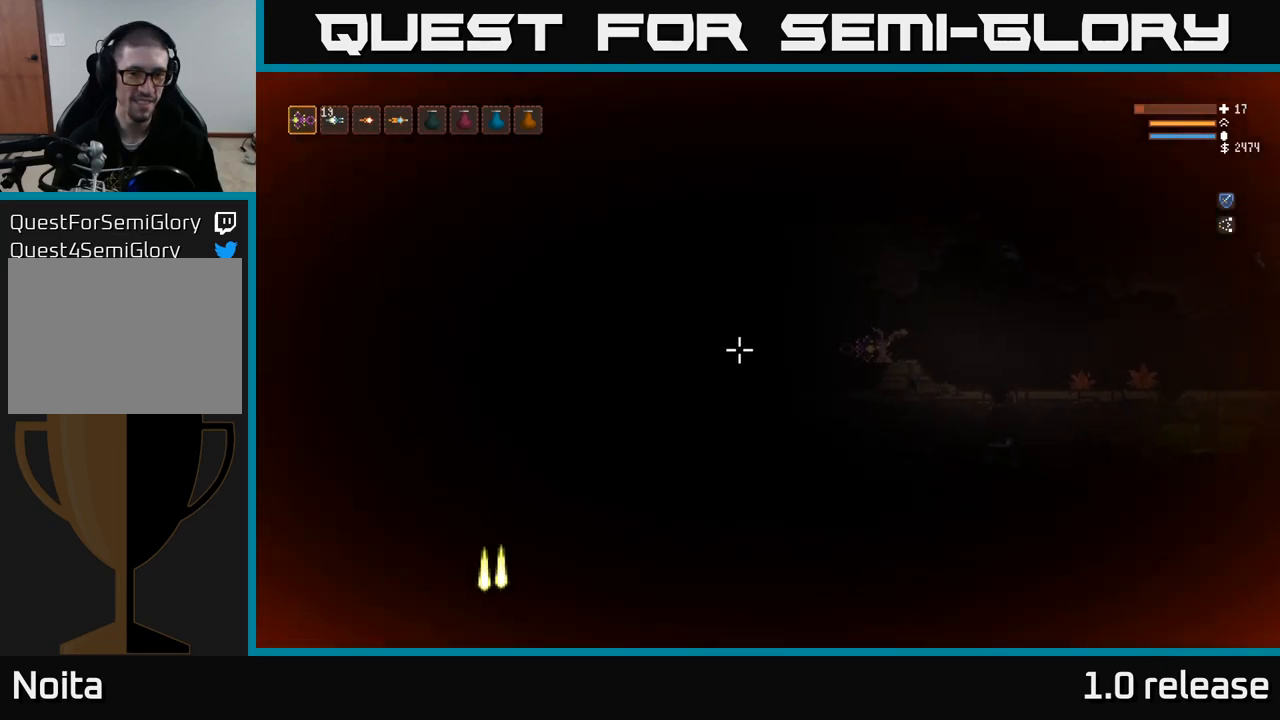
{"buttons": [], "left_stick": "center", "right_stick": "left", "events": [[334, "left_stick", "center"]]}
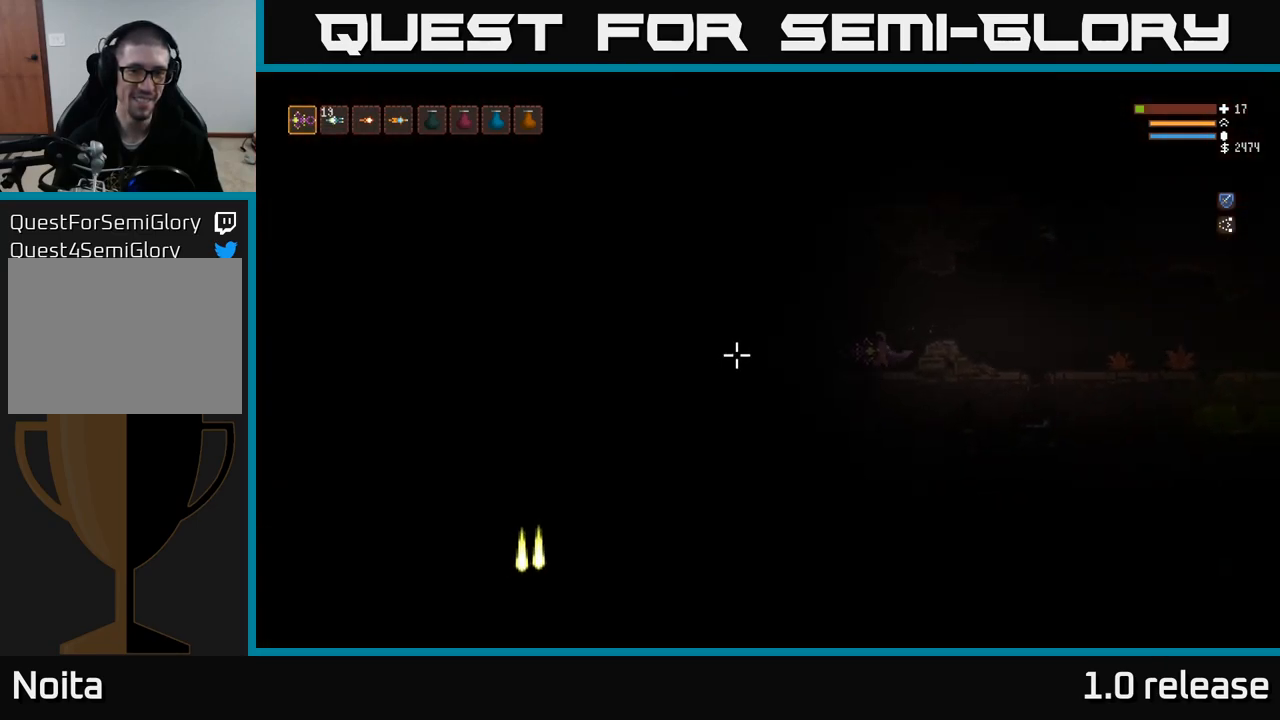
{"buttons": [], "left_stick": "center", "right_stick": "left", "events": [[34, "left_stick", "left"], [234, "left_stick", "center"]]}
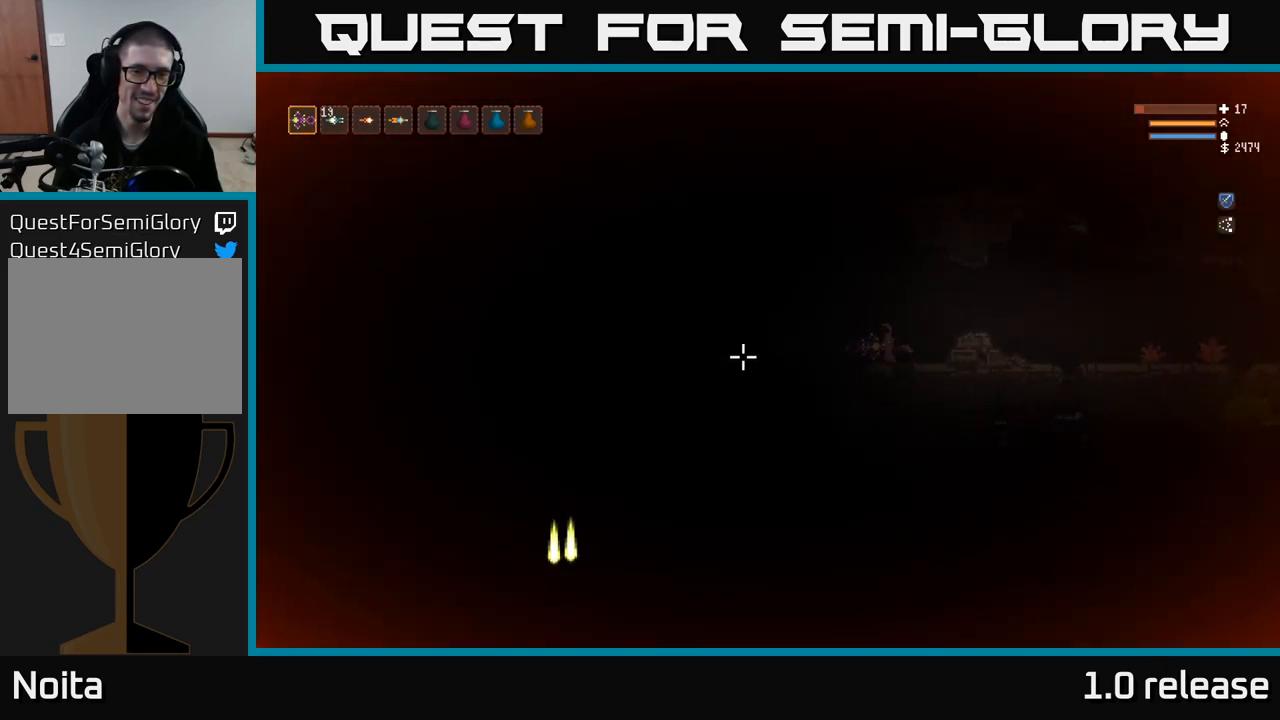
{"buttons": [], "left_stick": "center", "right_stick": "left", "events": [[200, "left_stick", "left"], [434, "left_stick", "center"]]}
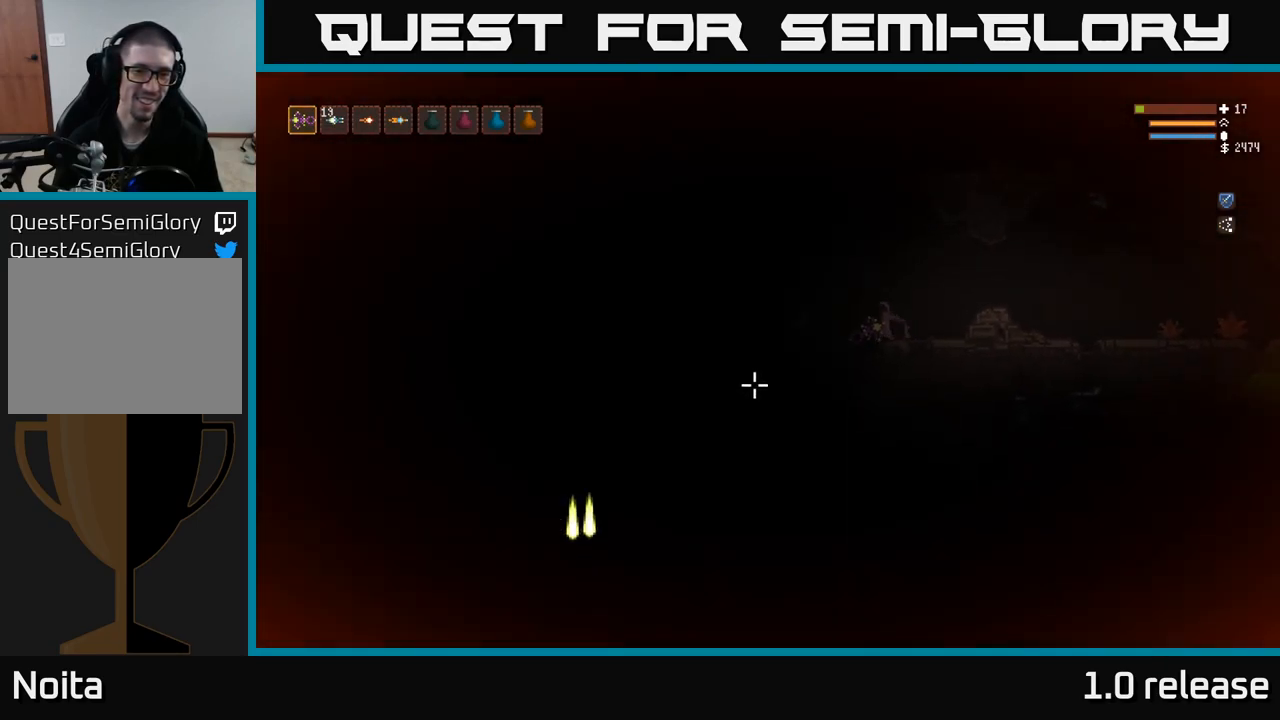
{"buttons": ["L2"], "left_stick": "center", "right_stick": "down-left", "events": [[66, "right_stick", "down-left"], [166, "left_stick", "left"], [366, "left_stick", "center"], [483, "L2", "down"]]}
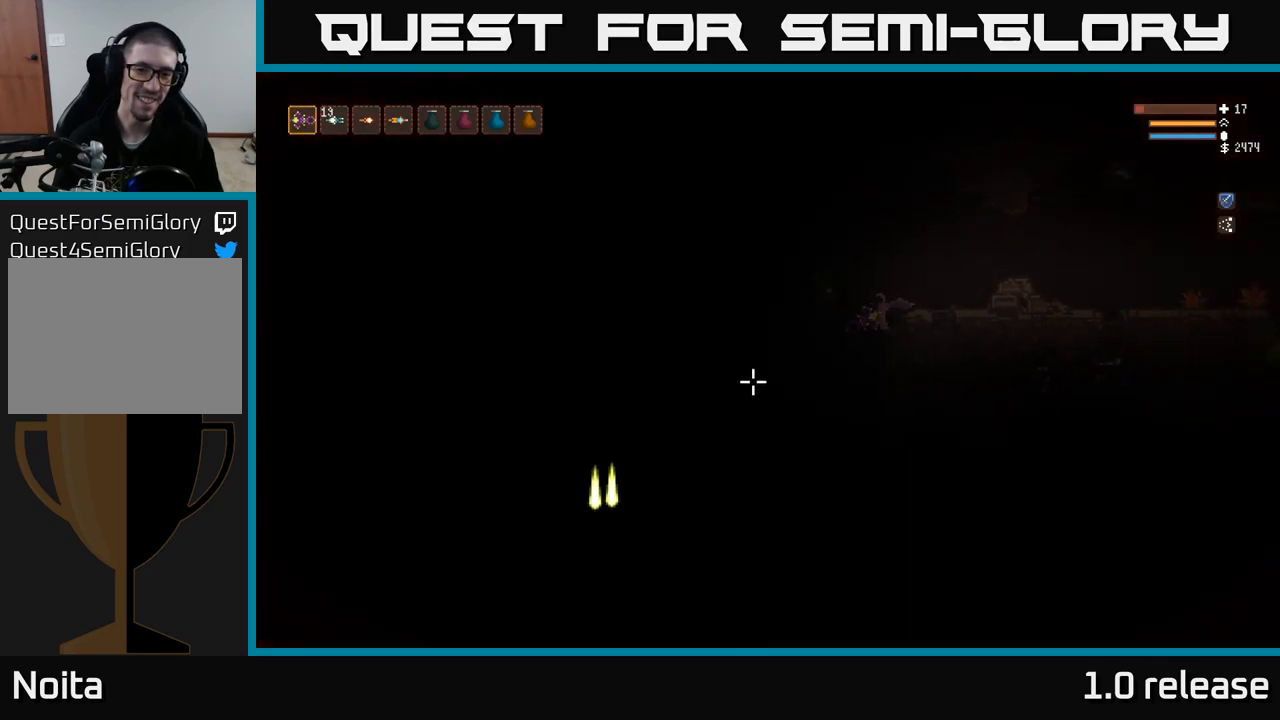
{"buttons": [], "left_stick": "center", "right_stick": "down-left", "events": [[200, "L2", "up"], [266, "left_stick", "right"], [483, "left_stick", "center"]]}
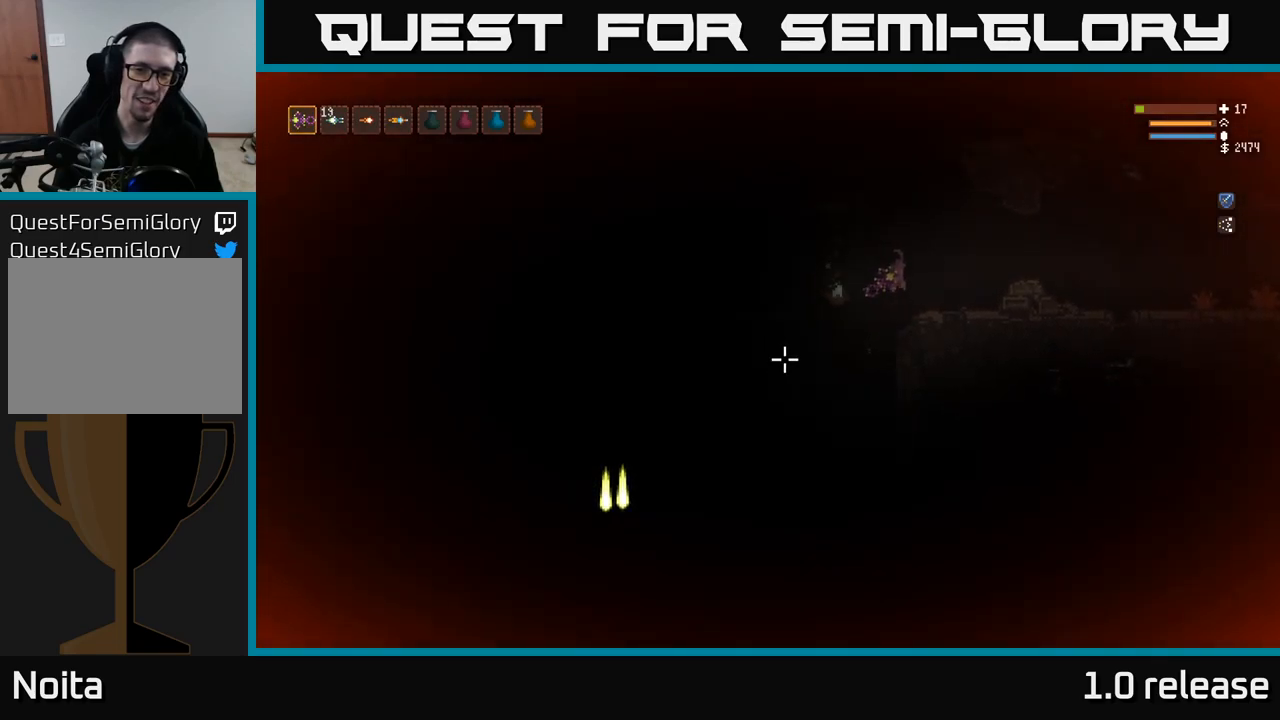
{"buttons": ["L2", "R2"], "left_stick": "right", "right_stick": "down-left", "events": [[383, "L2", "down"], [450, "left_stick", "right"], [483, "R2", "down"]]}
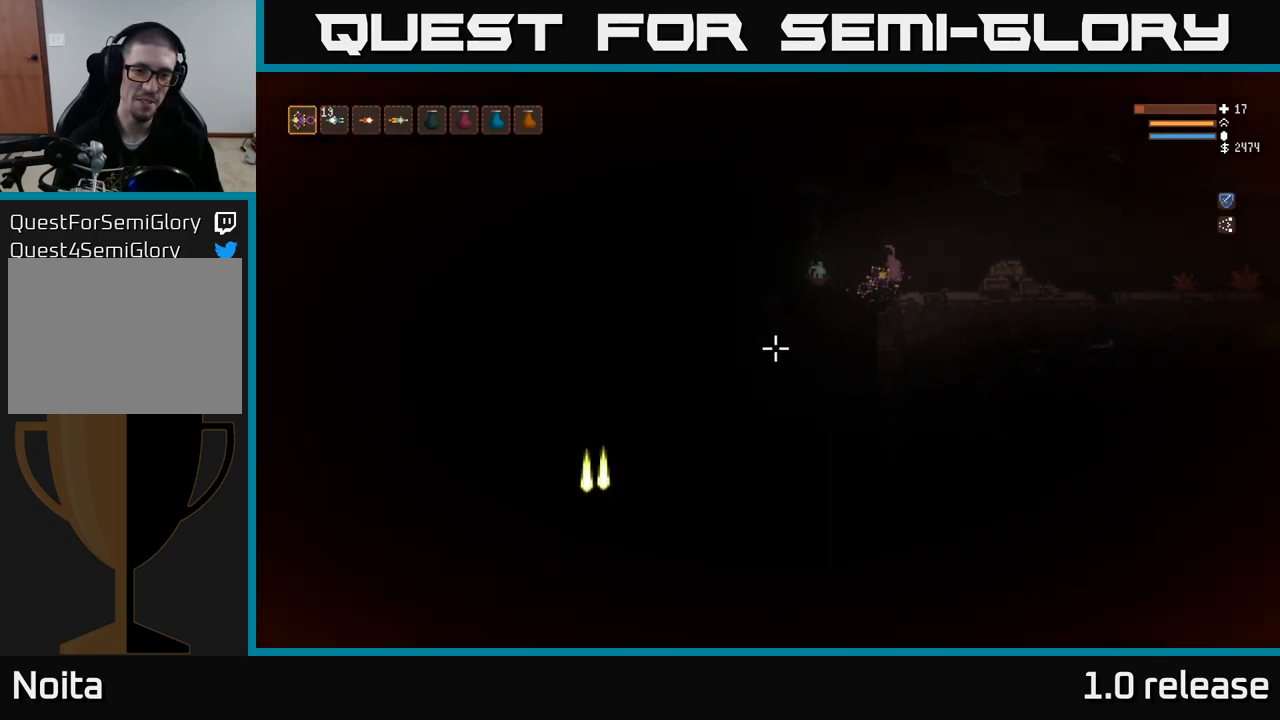
{"buttons": [], "left_stick": "right", "right_stick": "down-left", "events": [[66, "R2", "up"], [100, "L2", "up"]]}
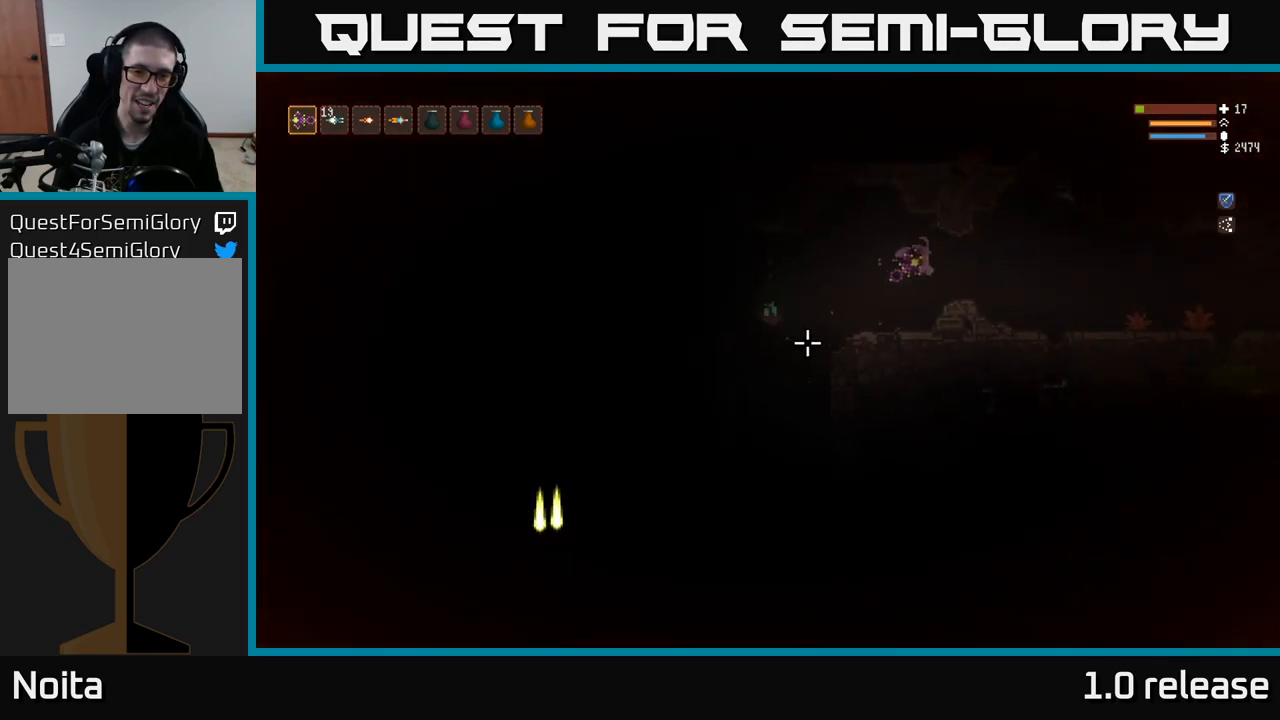
{"buttons": [], "left_stick": "left", "right_stick": "down-left", "events": [[50, "left_stick", "left"]]}
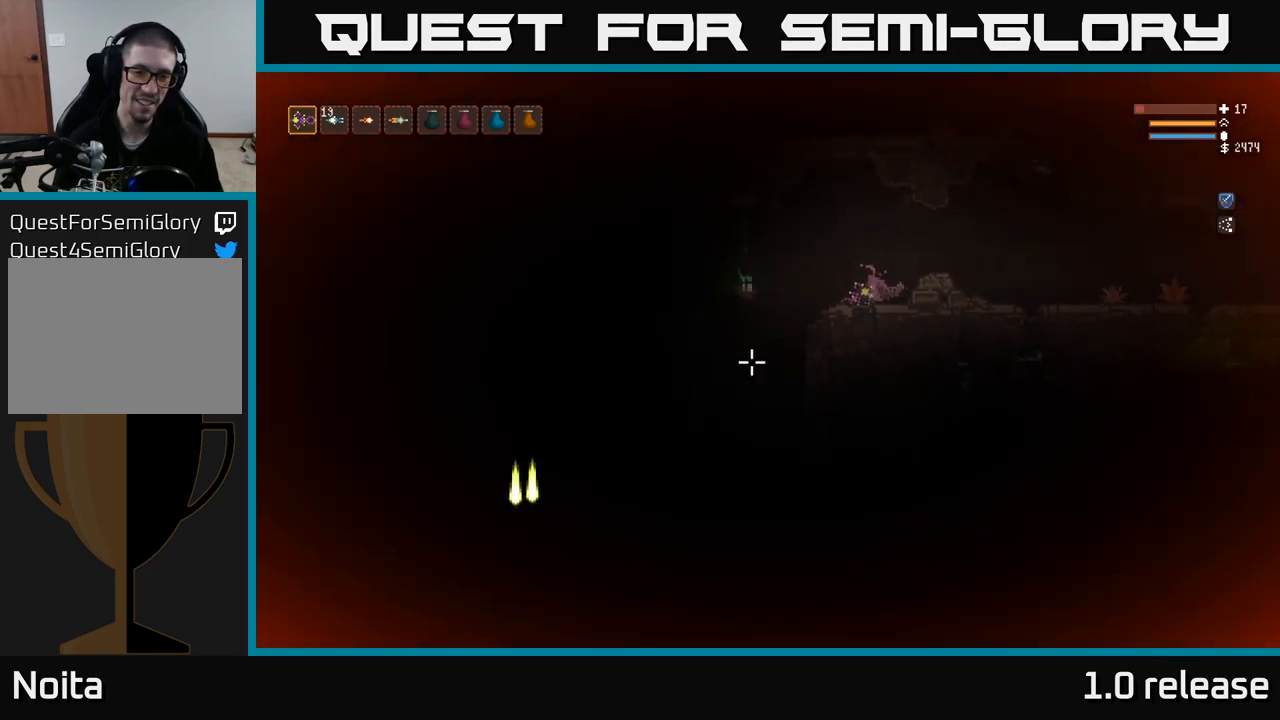
{"buttons": [], "left_stick": "left", "right_stick": "left", "events": [[483, "right_stick", "left"]]}
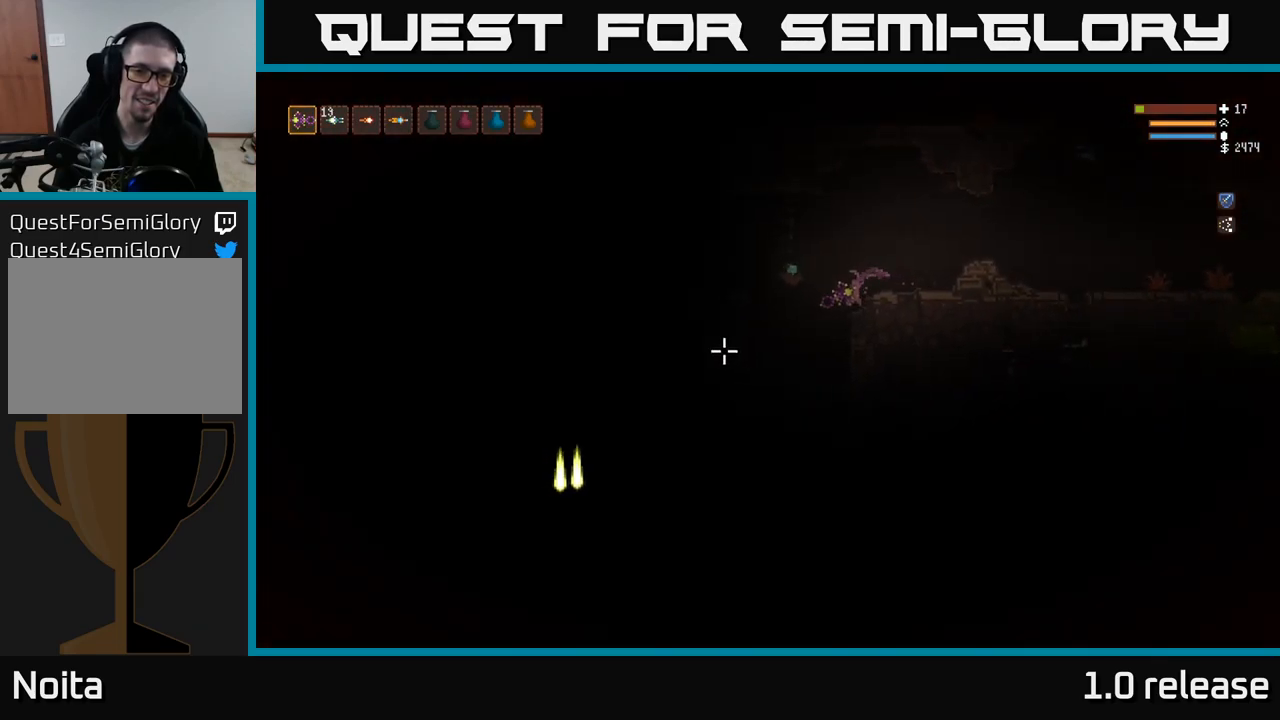
{"buttons": ["L2"], "left_stick": "left", "right_stick": "left", "events": [[283, "left_stick", "center"], [350, "L2", "down"], [466, "left_stick", "left"]]}
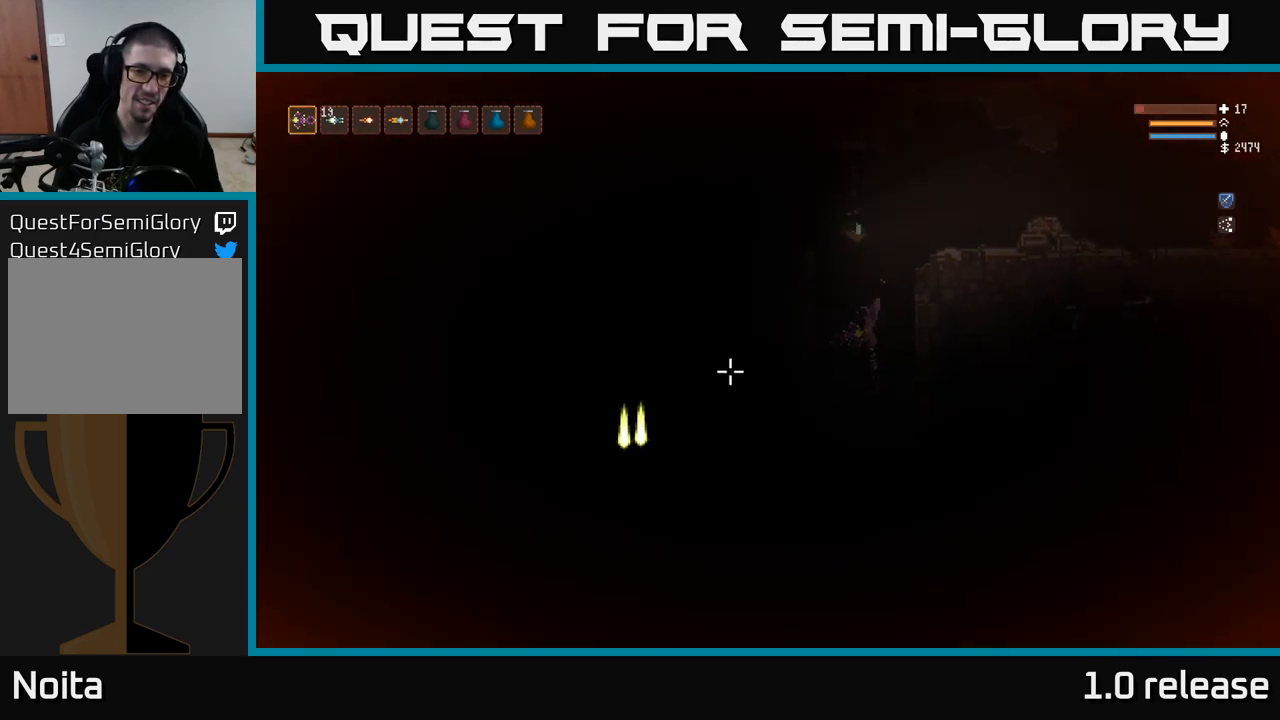
{"buttons": [], "left_stick": "center", "right_stick": "left", "events": [[16, "L2", "up"], [100, "left_stick", "center"], [333, "L2", "down"], [466, "L2", "up"]]}
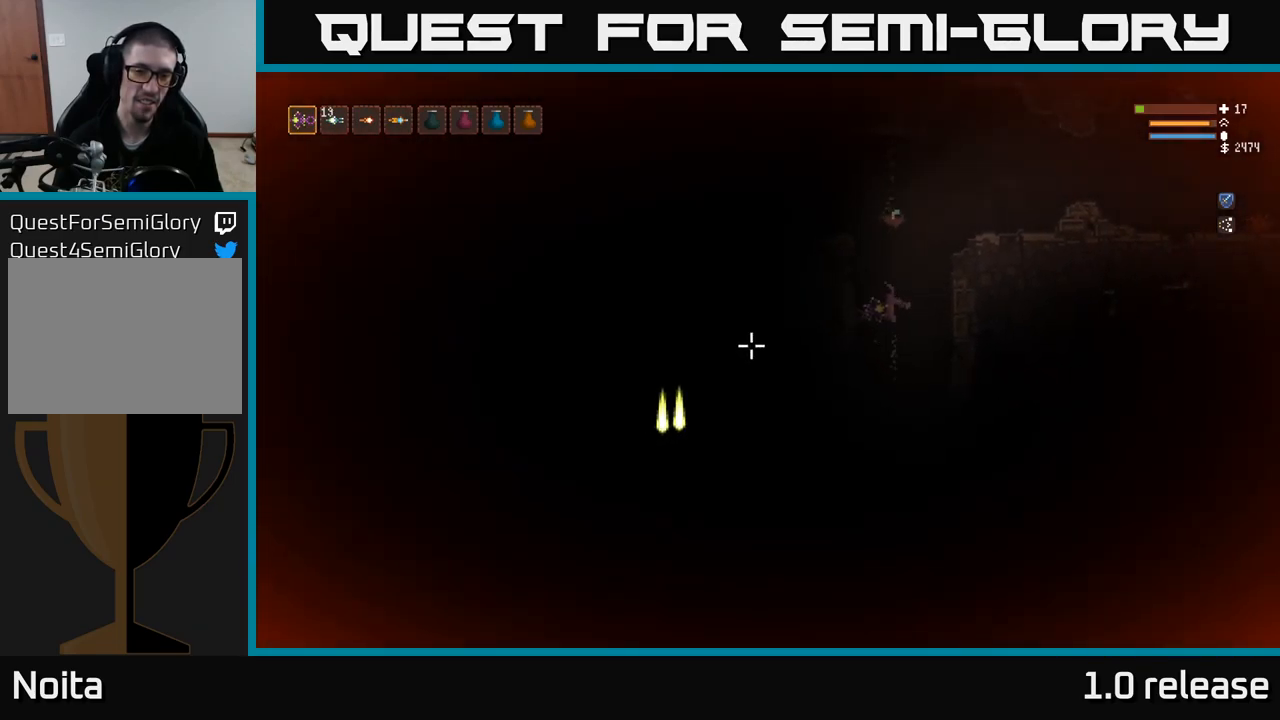
{"buttons": [], "left_stick": "center", "right_stick": "left", "events": [[266, "left_stick", "right"], [416, "left_stick", "center"]]}
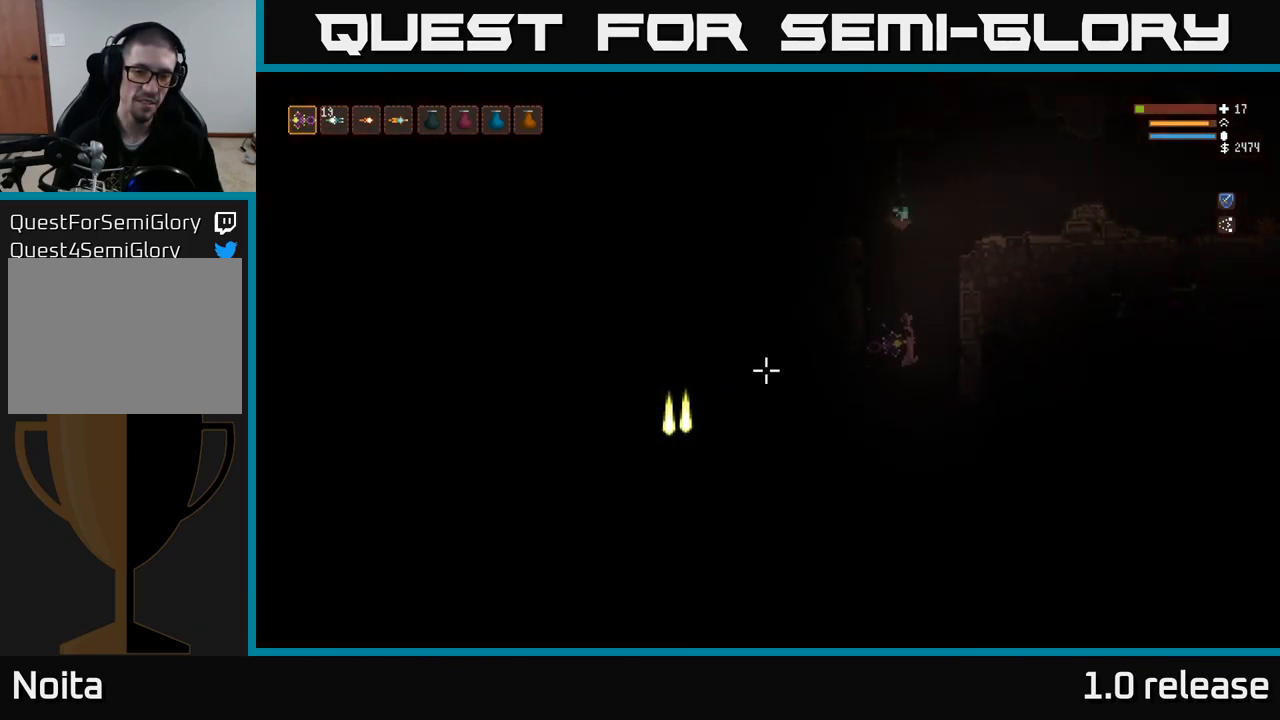
{"buttons": ["L2"], "left_stick": "left", "right_stick": "left", "events": [[33, "L2", "down"], [83, "R2", "down"], [200, "R2", "up"], [383, "left_stick", "left"]]}
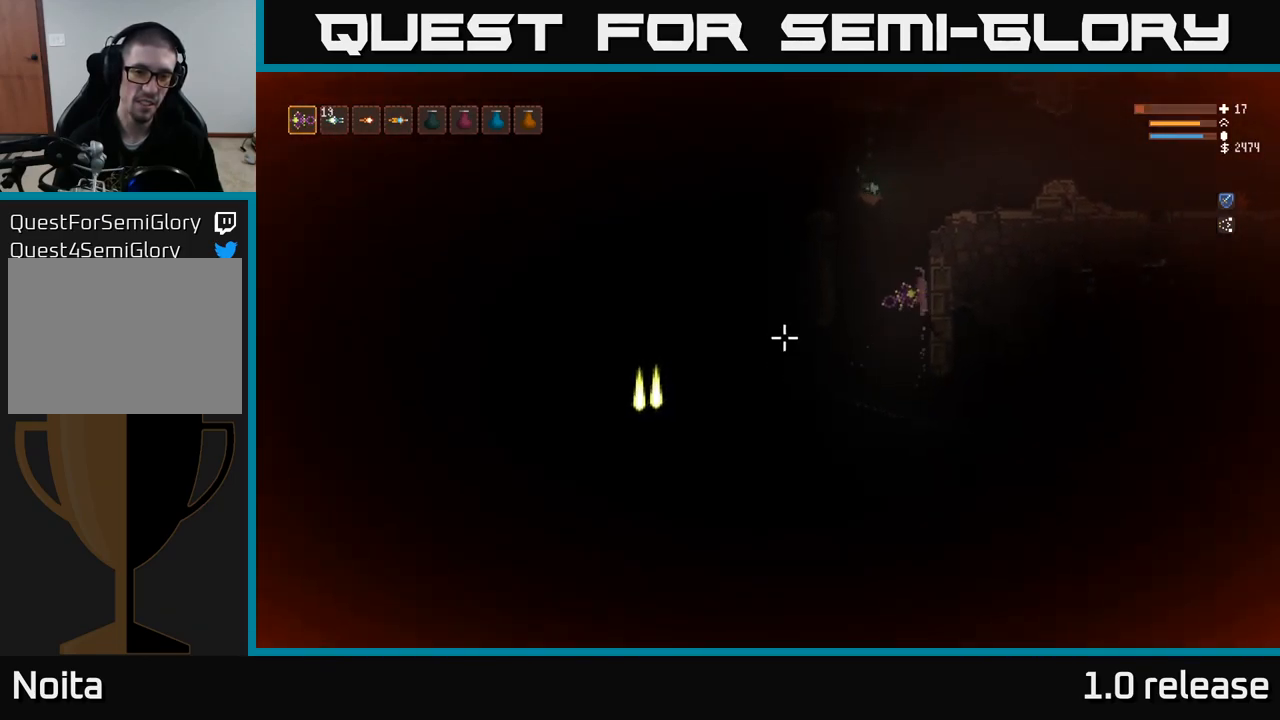
{"buttons": ["L2"], "left_stick": "right", "right_stick": "down-left", "events": [[33, "left_stick", "center"], [50, "right_stick", "down-left"], [333, "left_stick", "right"]]}
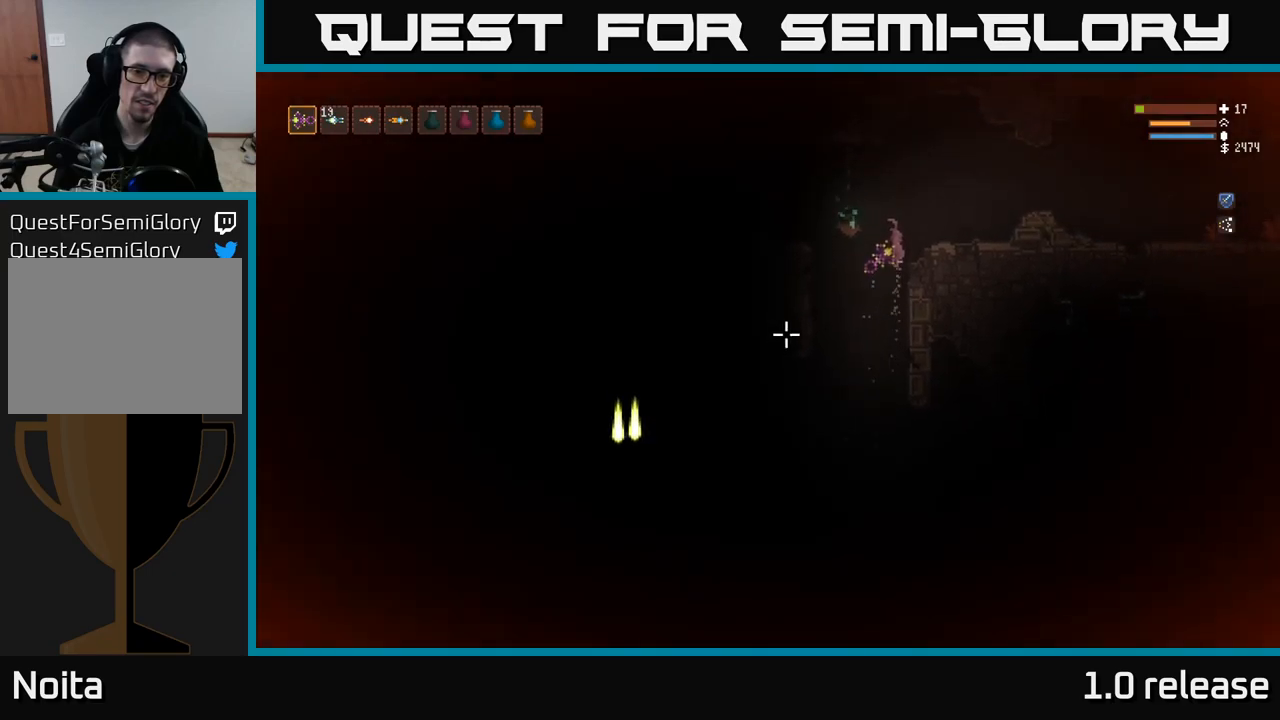
{"buttons": [], "left_stick": "center", "right_stick": "down-left", "events": [[83, "L2", "up"], [367, "left_stick", "center"]]}
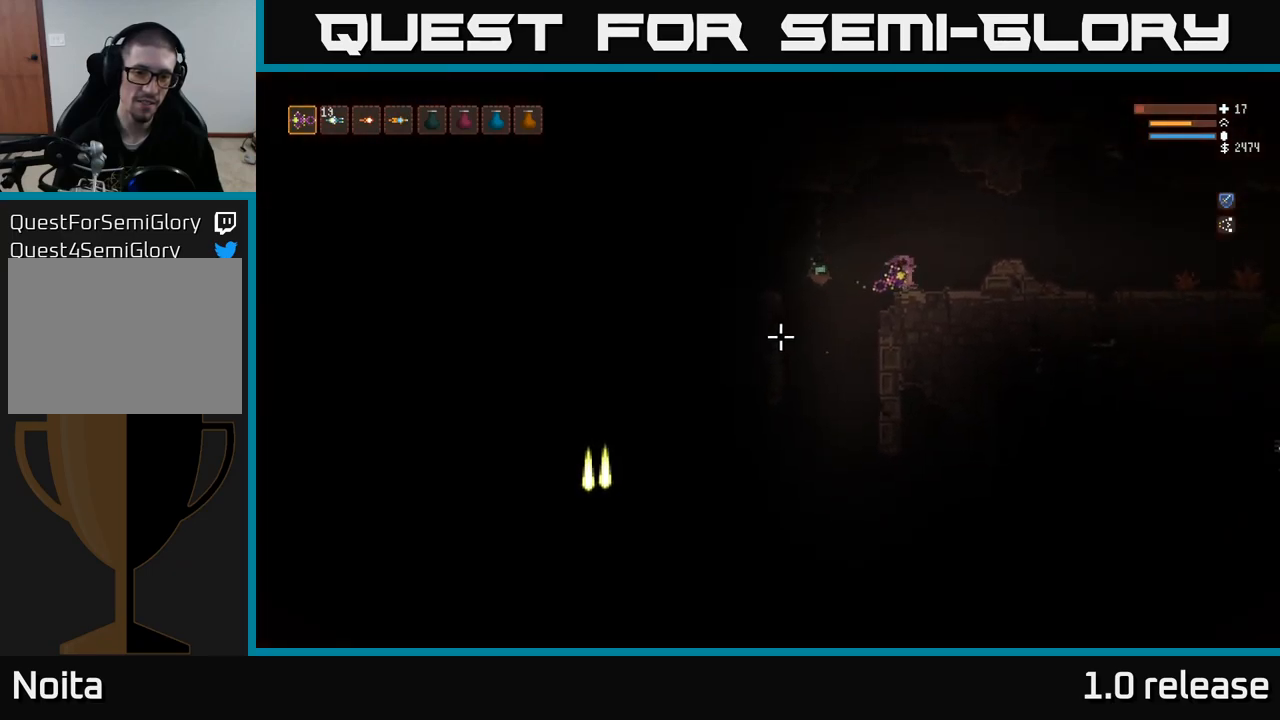
{"buttons": ["L2"], "left_stick": "left", "right_stick": "down-left", "events": [[350, "left_stick", "left"], [400, "L2", "down"]]}
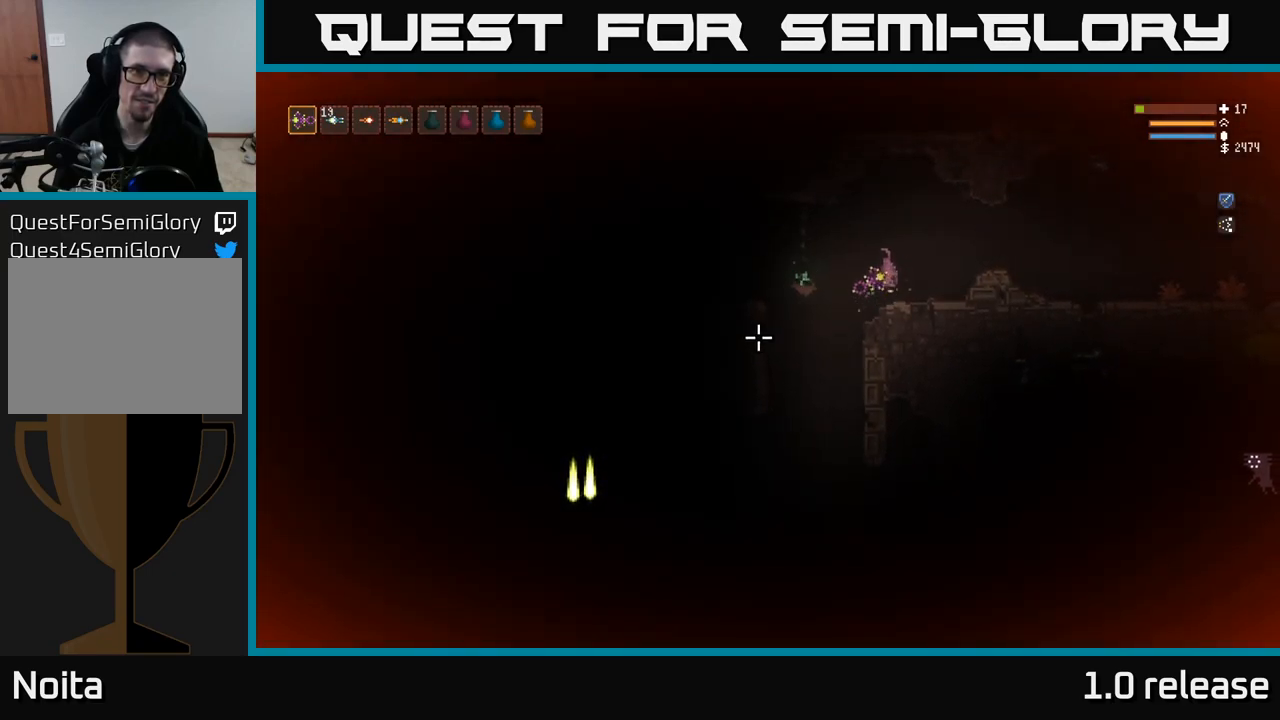
{"buttons": ["L2"], "left_stick": "left", "right_stick": "down-left", "events": [[33, "L2", "up"], [417, "L2", "down"]]}
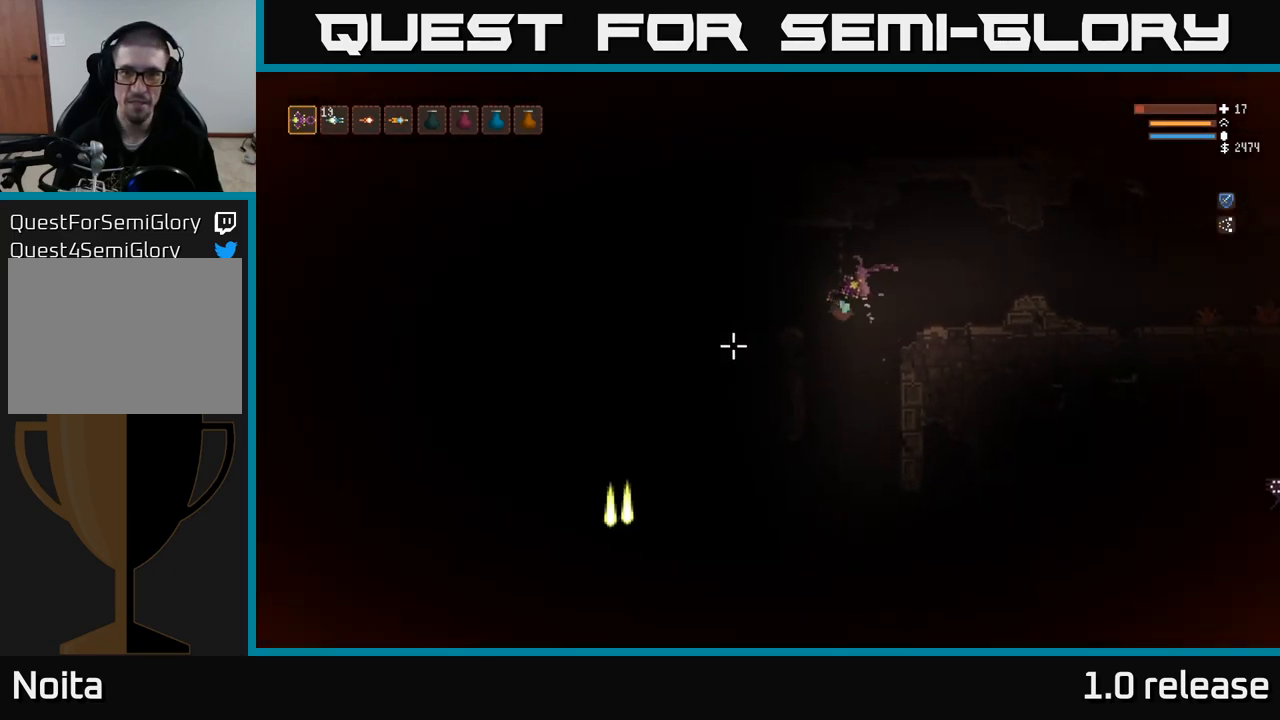
{"buttons": [], "left_stick": "left", "right_stick": "left", "events": [[33, "L2", "up"], [350, "right_stick", "left"]]}
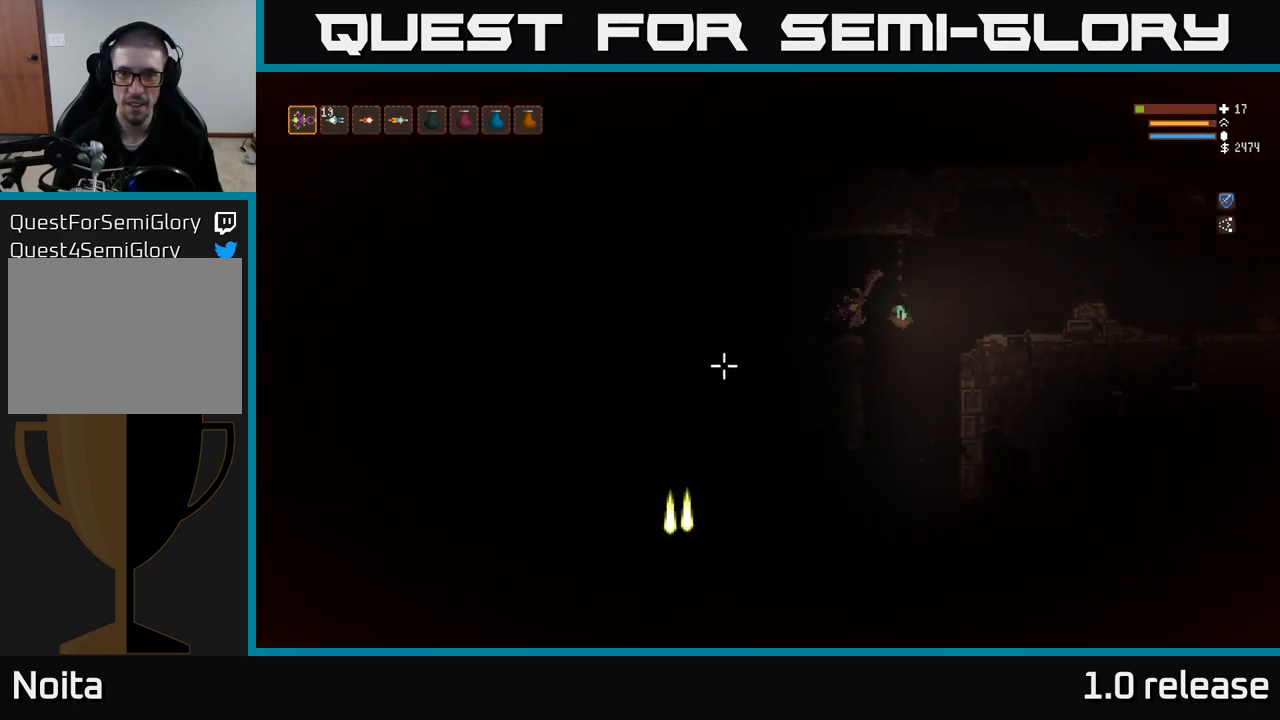
{"buttons": [], "left_stick": "left", "right_stick": "left", "events": [[150, "left_stick", "center"], [383, "left_stick", "left"]]}
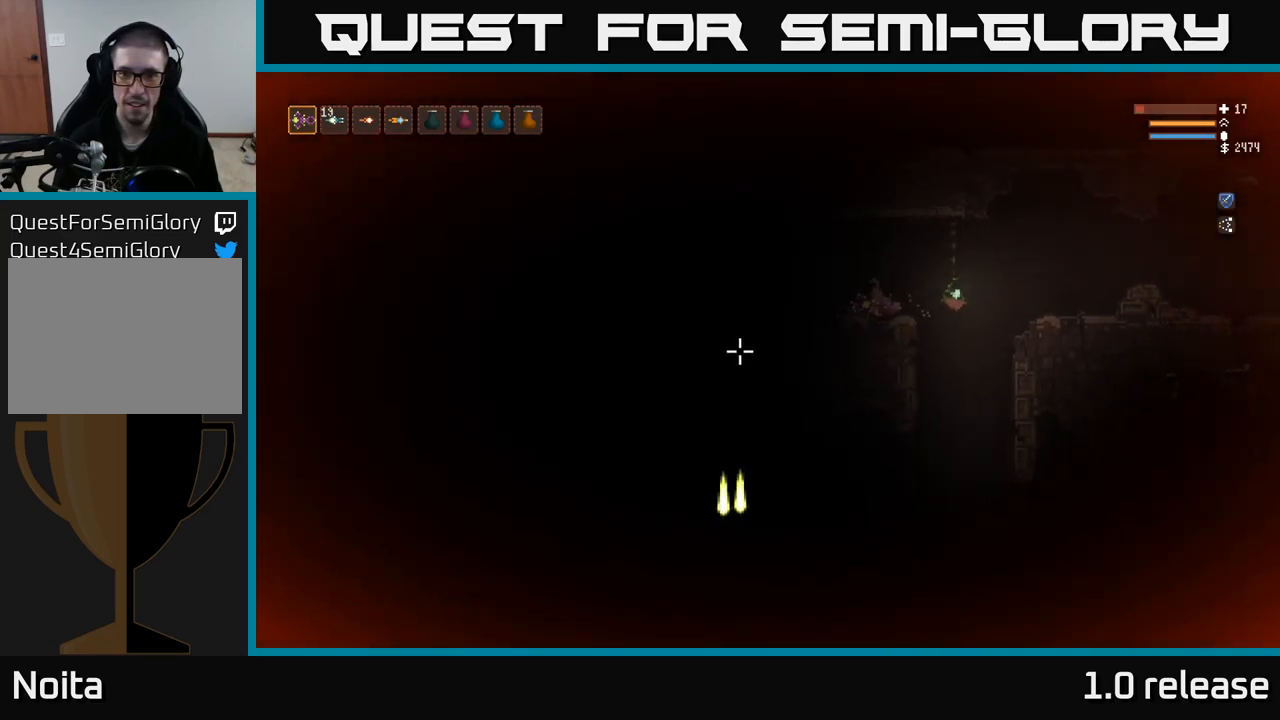
{"buttons": [], "left_stick": "center", "right_stick": "left", "events": [[433, "left_stick", "center"]]}
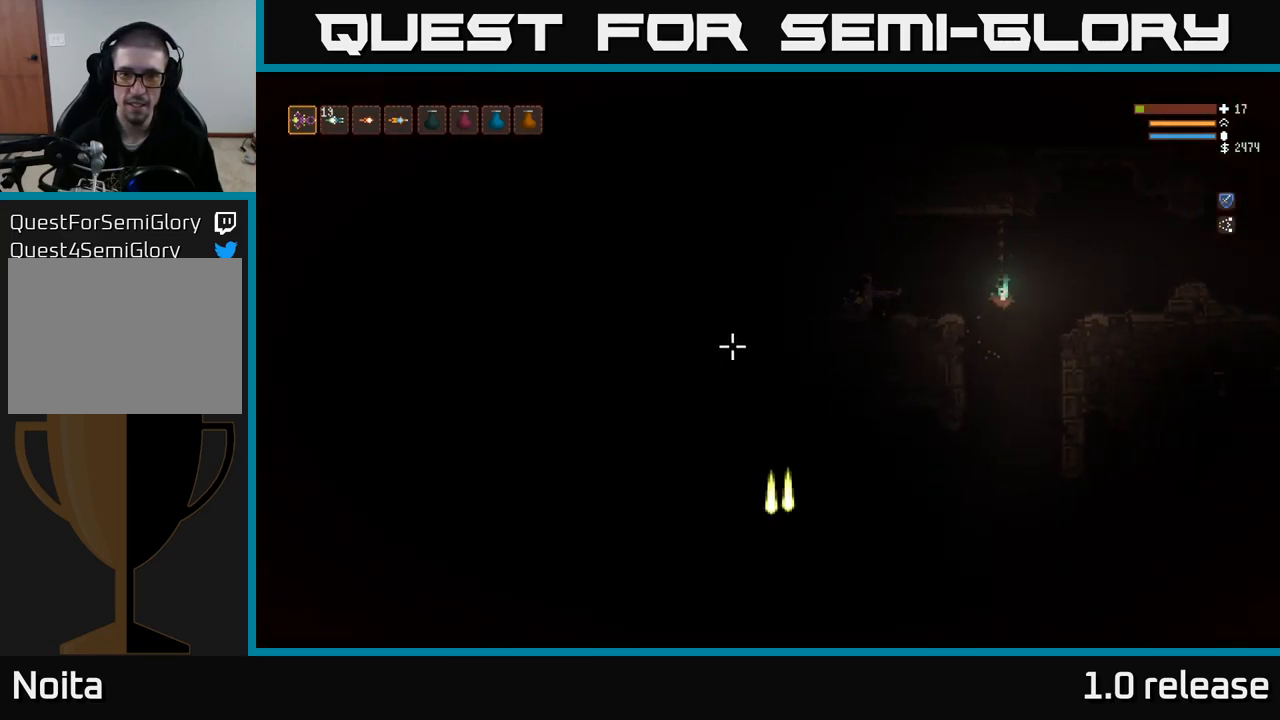
{"buttons": [], "left_stick": "left", "right_stick": "left", "events": [[367, "left_stick", "left"]]}
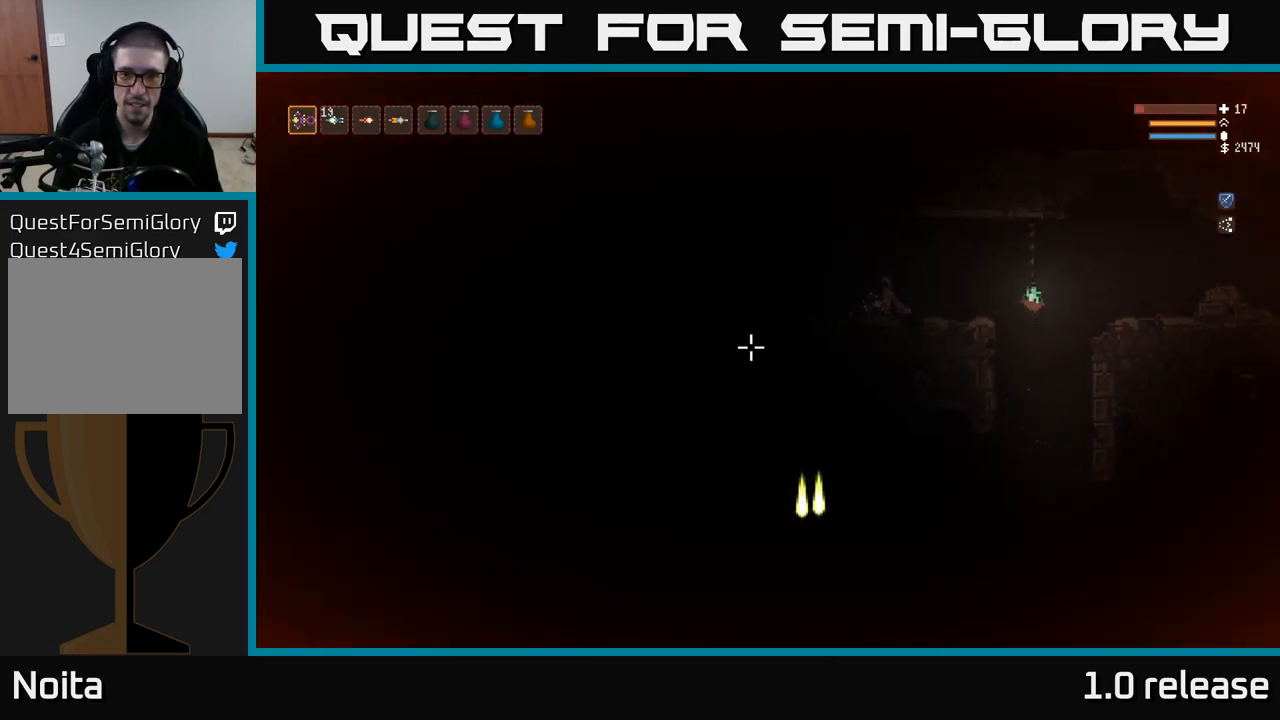
{"buttons": [], "left_stick": "left", "right_stick": "left", "events": []}
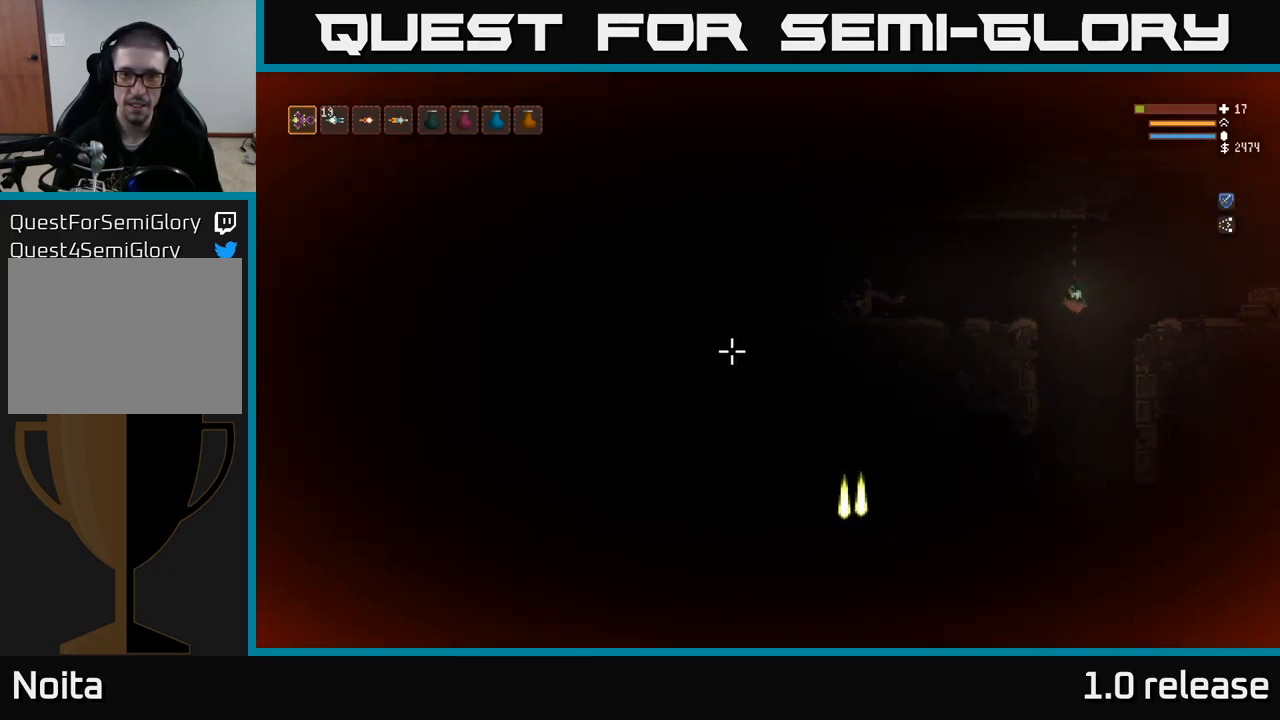
{"buttons": [], "left_stick": "center", "right_stick": "left", "events": [[33, "left_stick", "center"]]}
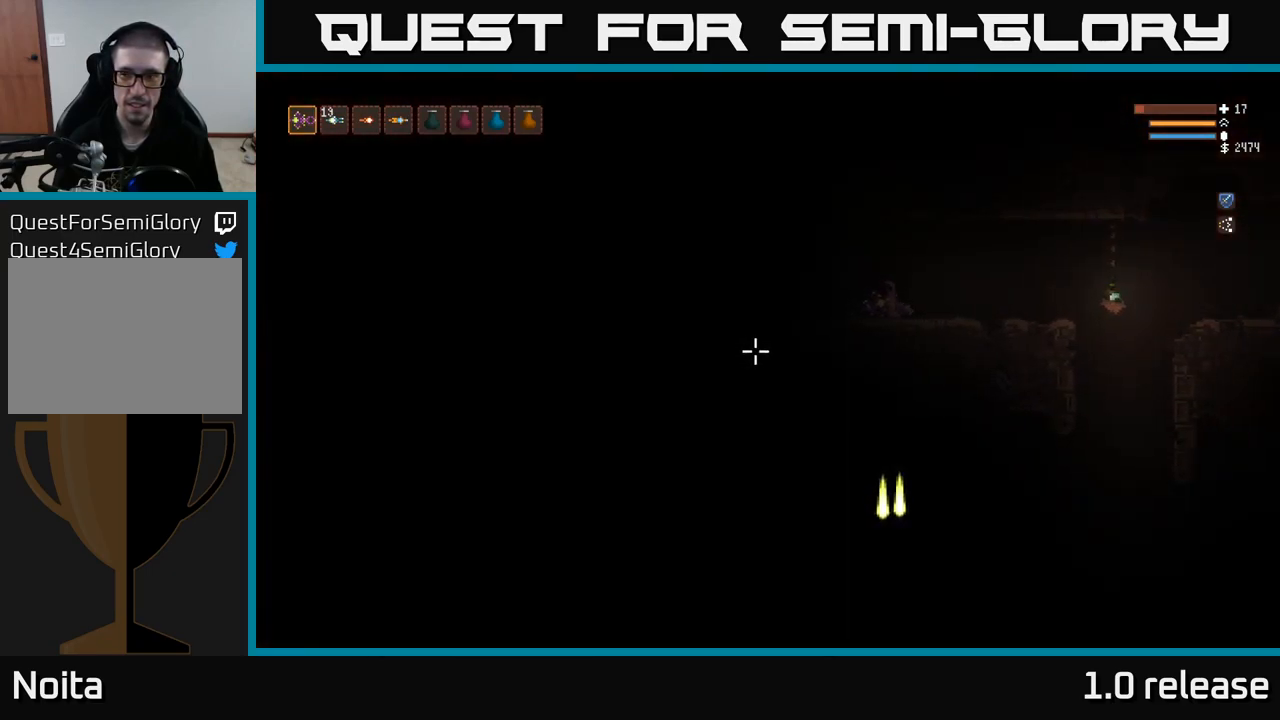
{"buttons": [], "left_stick": "left", "right_stick": "left", "events": [[167, "left_stick", "left"]]}
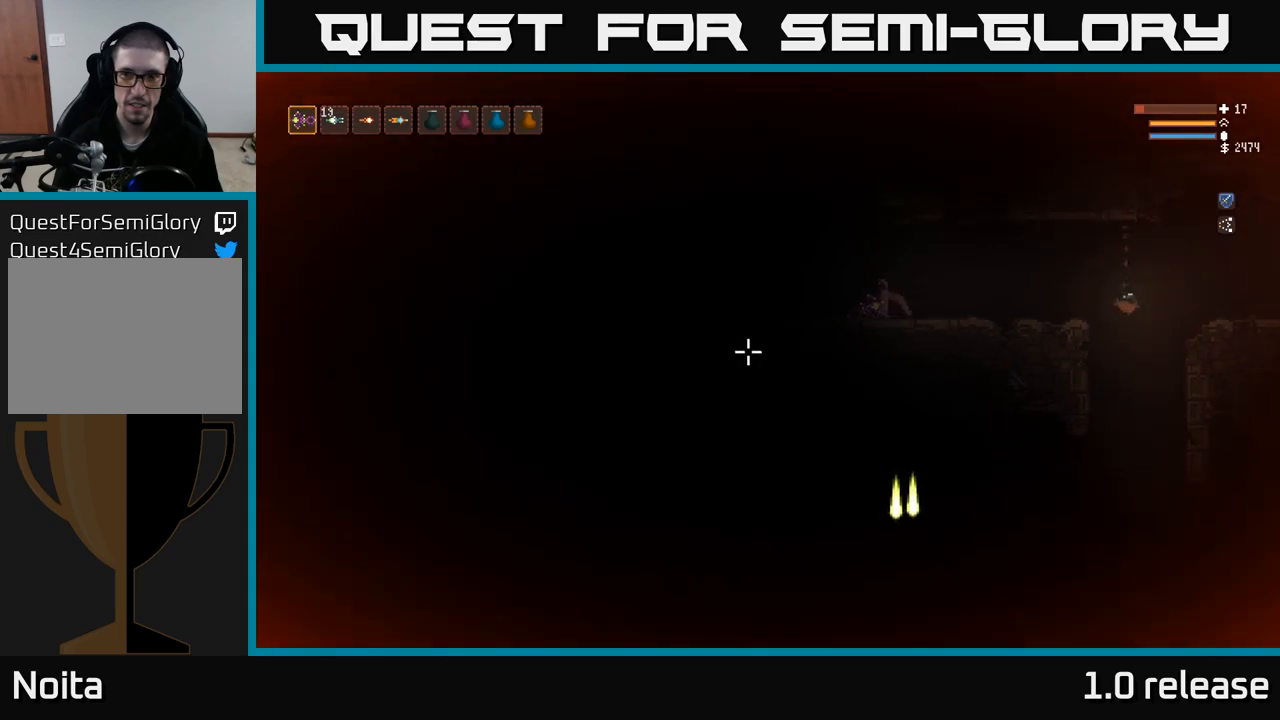
{"buttons": [], "left_stick": "center", "right_stick": "left", "events": [[300, "left_stick", "center"]]}
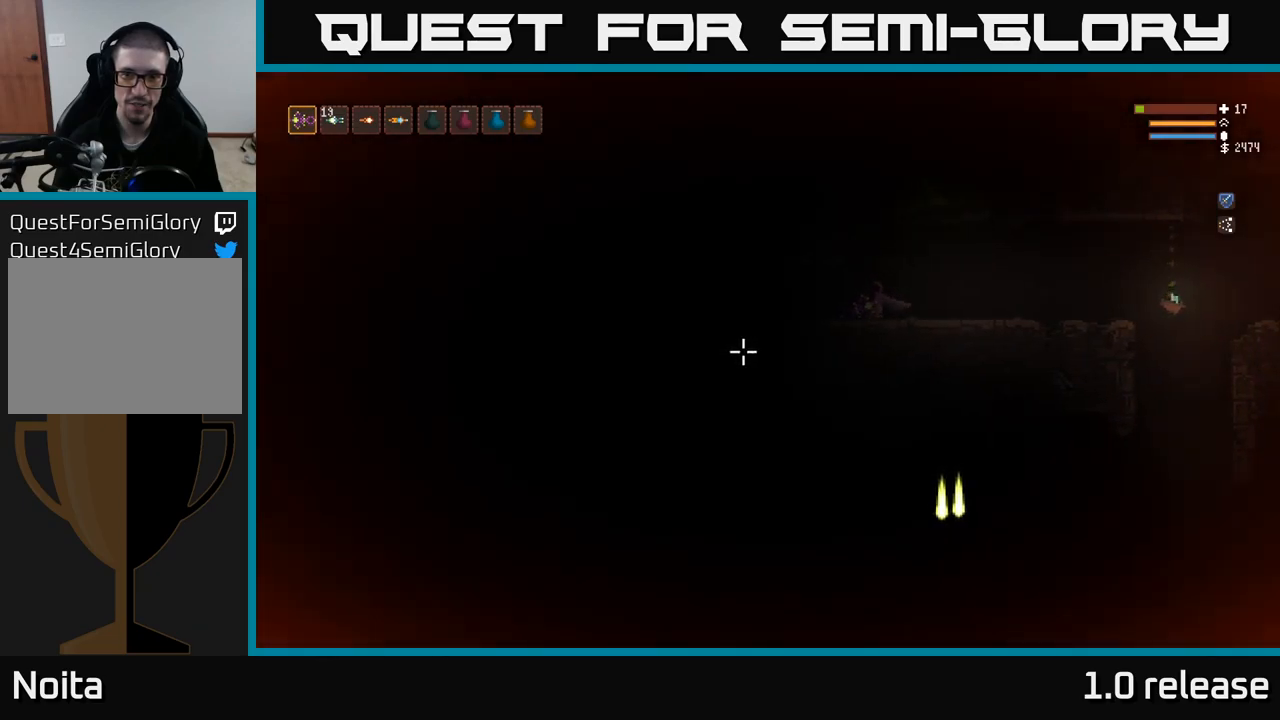
{"buttons": [], "left_stick": "left", "right_stick": "left", "events": [[234, "left_stick", "left"]]}
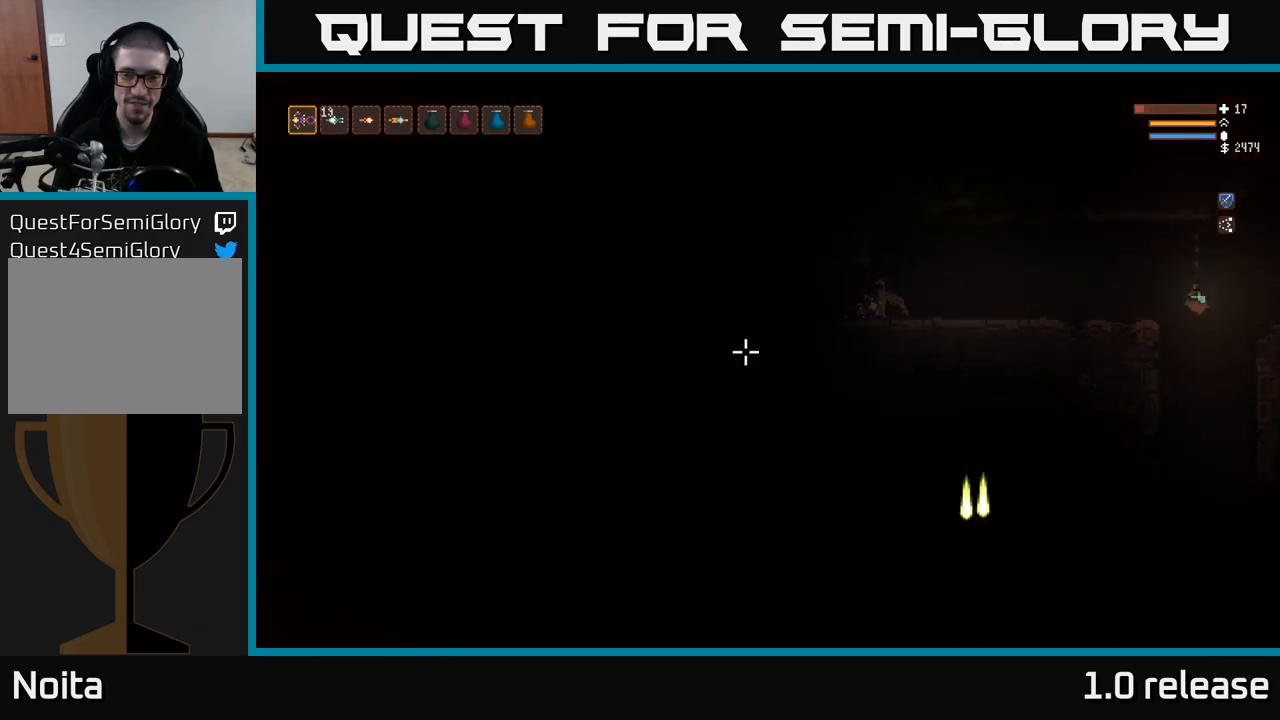
{"buttons": [], "left_stick": "right", "right_stick": "right", "events": [[50, "right_stick", "center"], [134, "left_stick", "right"], [350, "right_stick", "right"]]}
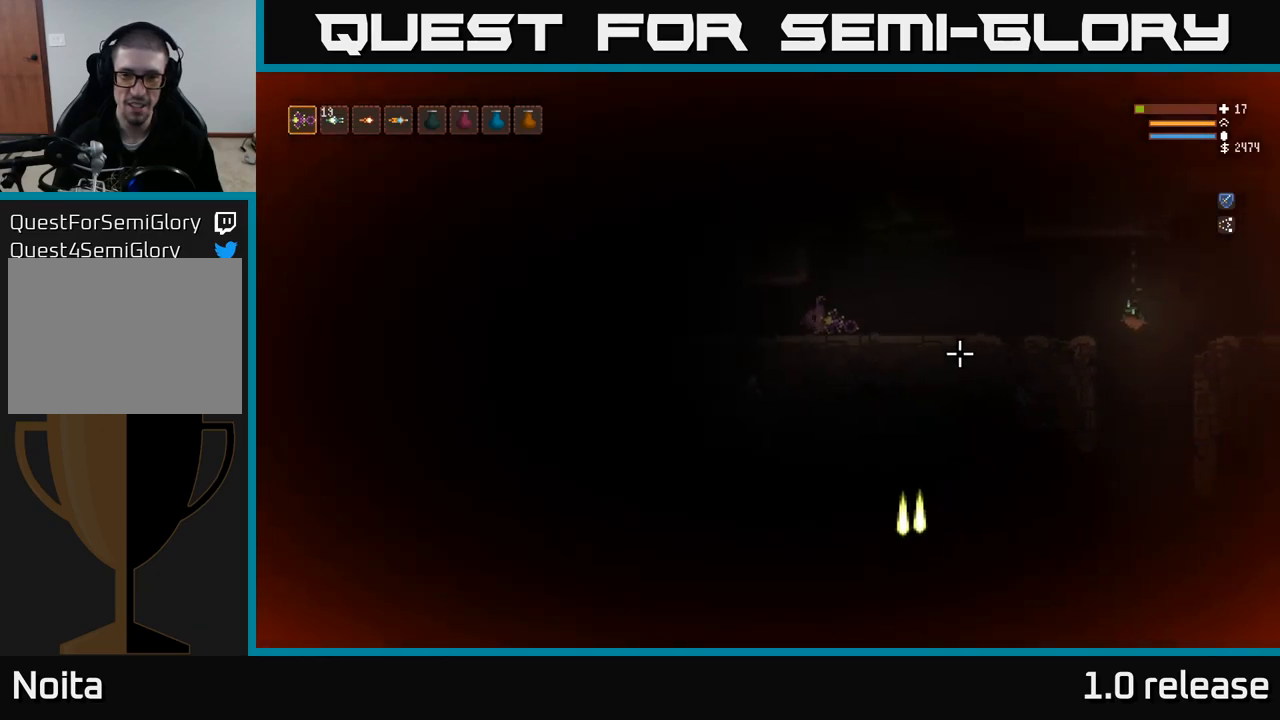
{"buttons": [], "left_stick": "right", "right_stick": "right", "events": [[134, "L2", "down"], [250, "L2", "up"]]}